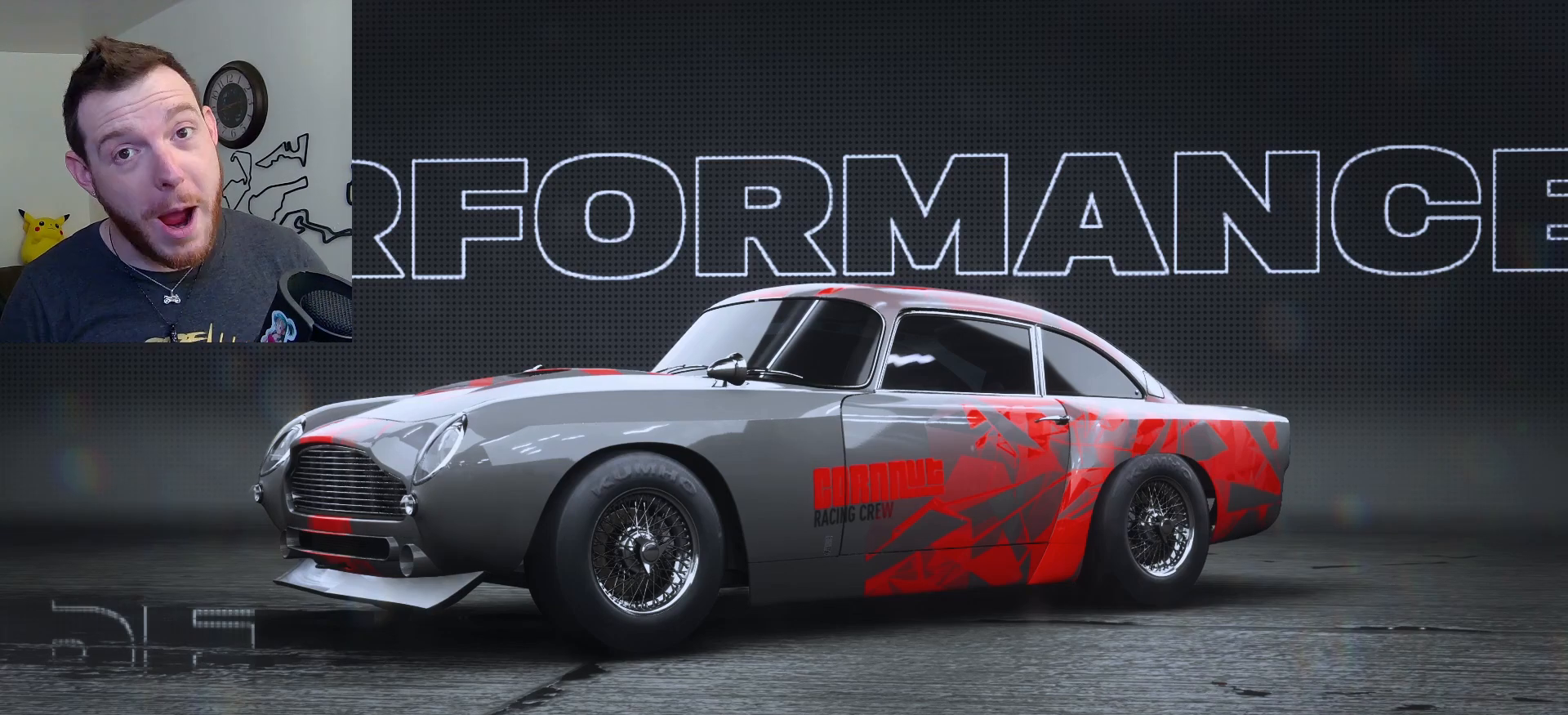
Gameplay with a controller (Xbox layout); each line is a JSON object with the inputs held at the frame after it. "events" lists button and stick changes between this image and that frame as [ms after this image, input, new state], when the widget could be followed in between.
{"buttons": ["R2"], "left_stick": "center", "right_stick": "center", "events": [[333, "R2", "down"]]}
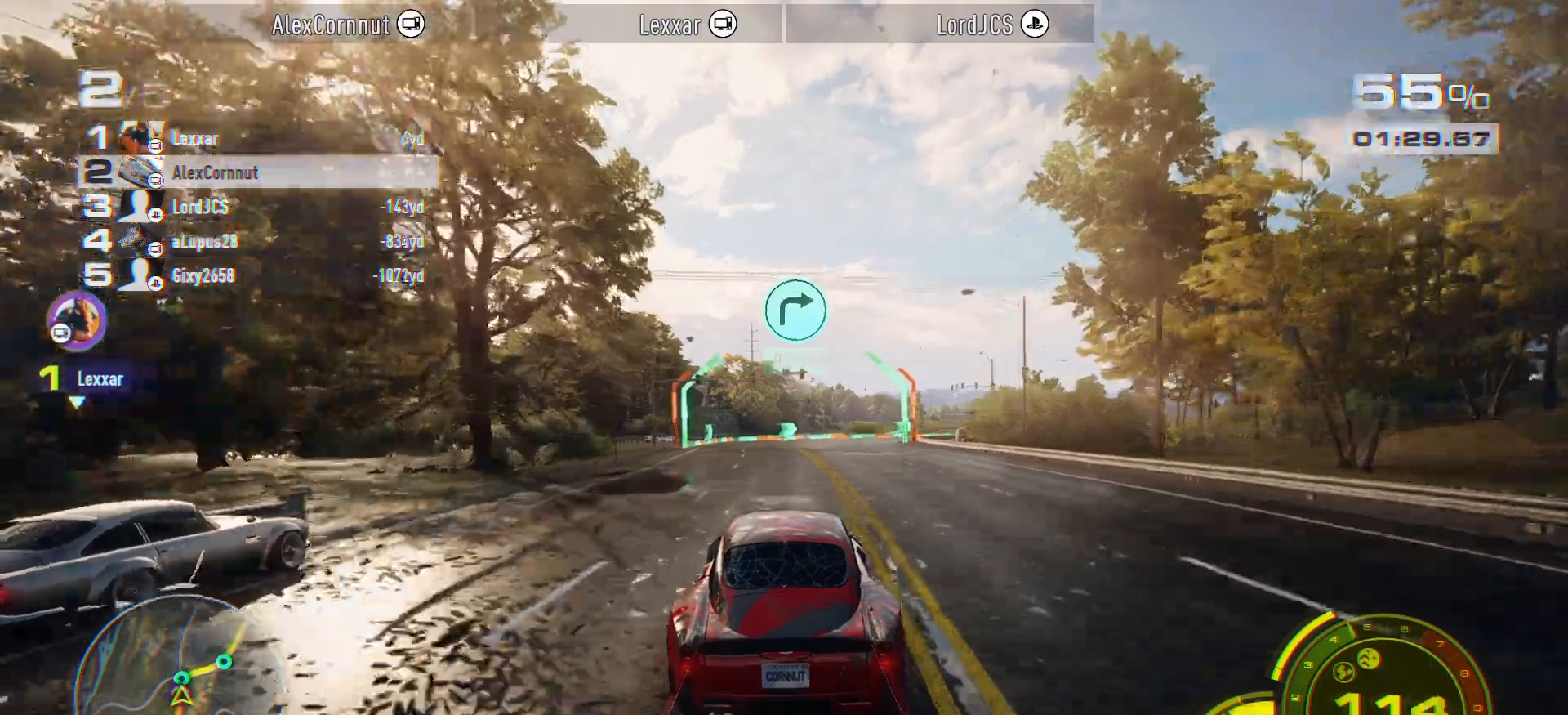
{"buttons": ["R2"], "left_stick": "right", "right_stick": "center", "events": [[250, "left_stick", "right"]]}
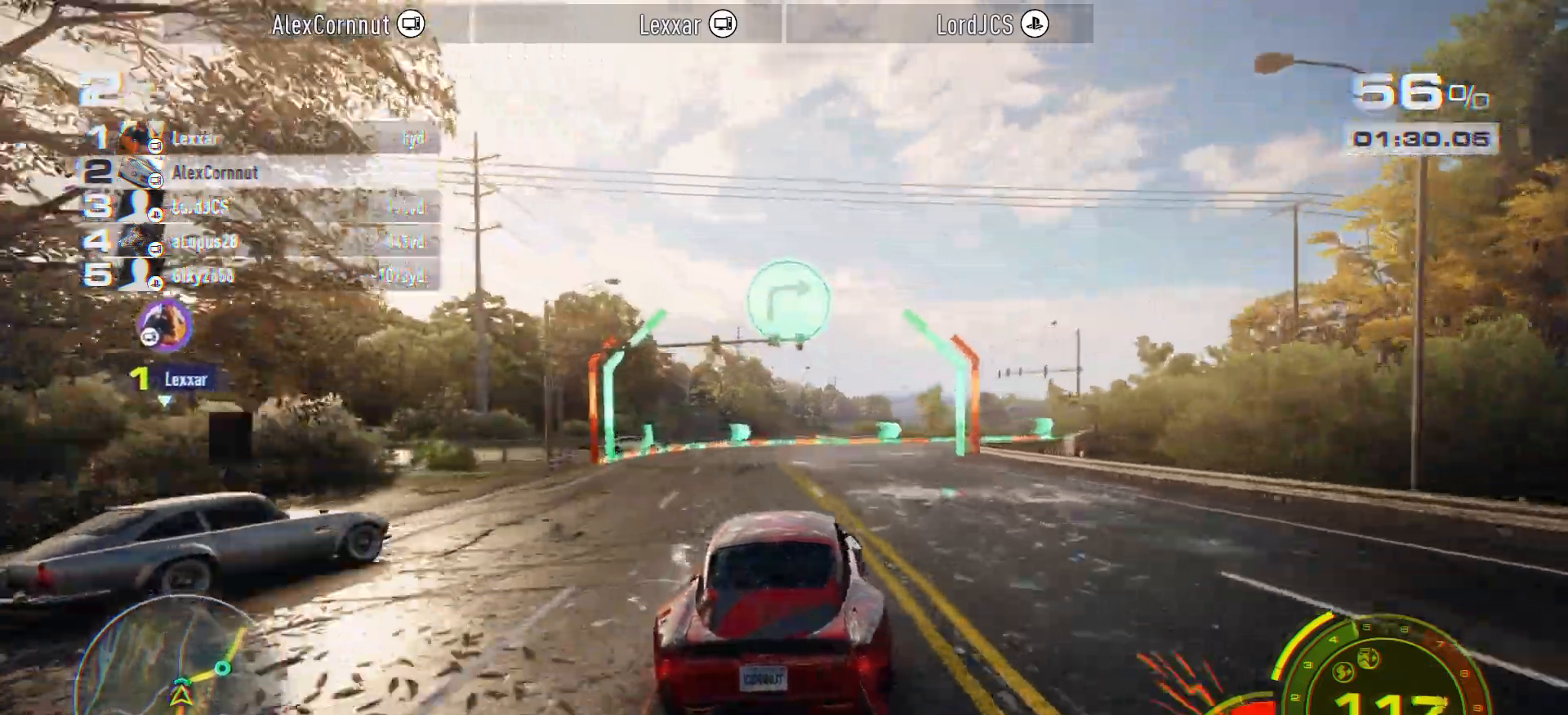
{"buttons": [], "left_stick": "right", "right_stick": "center", "events": [[33, "A", "down"], [50, "L2", "down"], [117, "R2", "up"], [183, "A", "up"], [200, "L2", "up"]]}
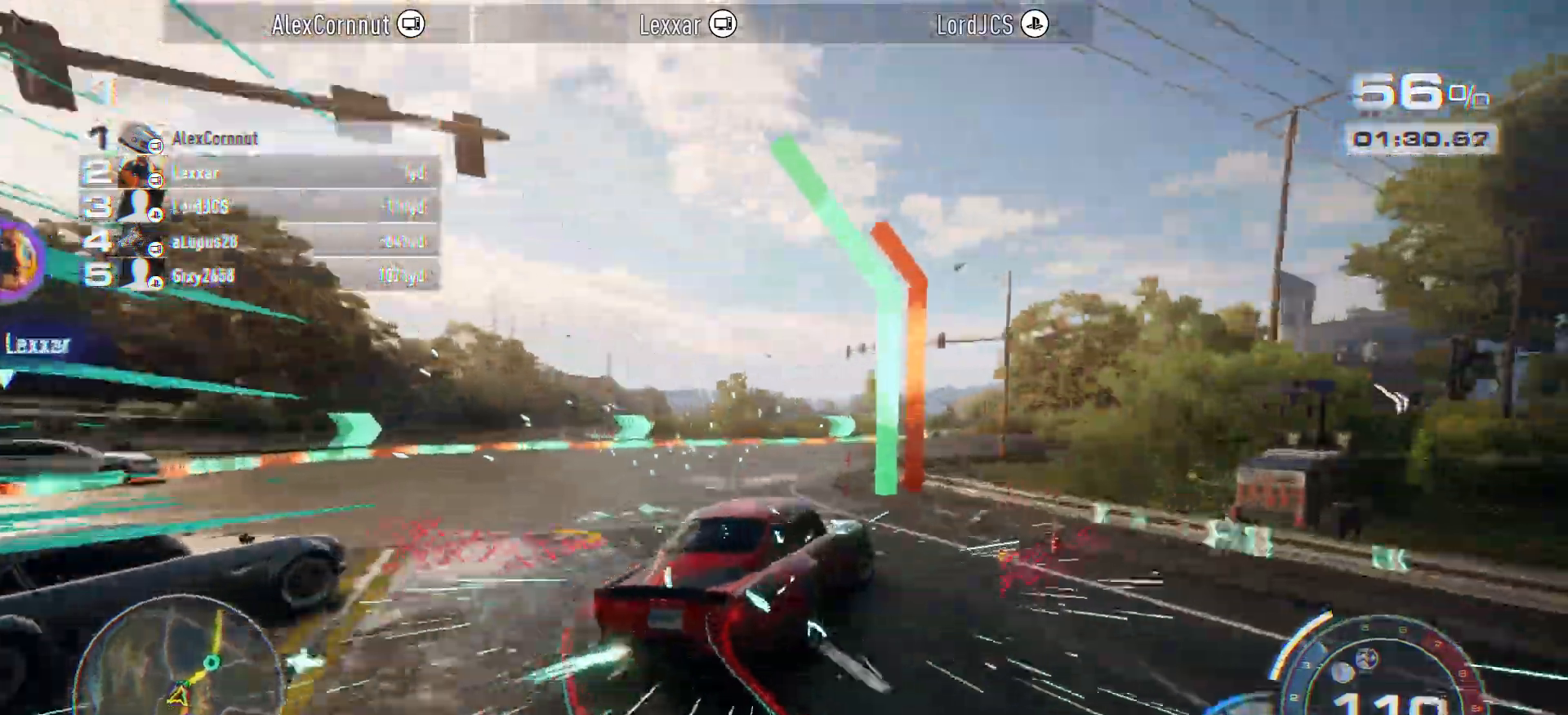
{"buttons": ["R2"], "left_stick": "left", "right_stick": "center", "events": [[183, "left_stick", "left"], [250, "R2", "down"]]}
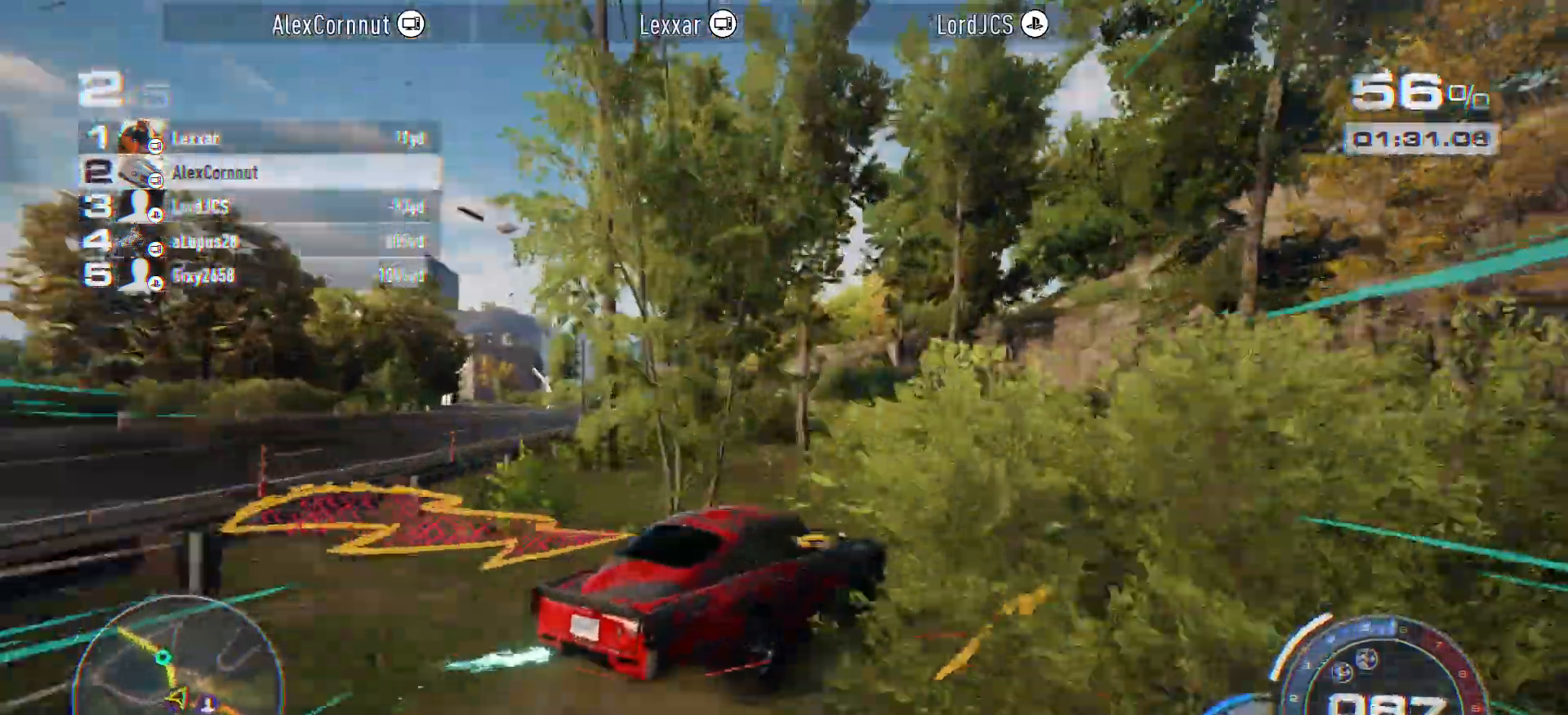
{"buttons": ["R2"], "left_stick": "left", "right_stick": "center", "events": []}
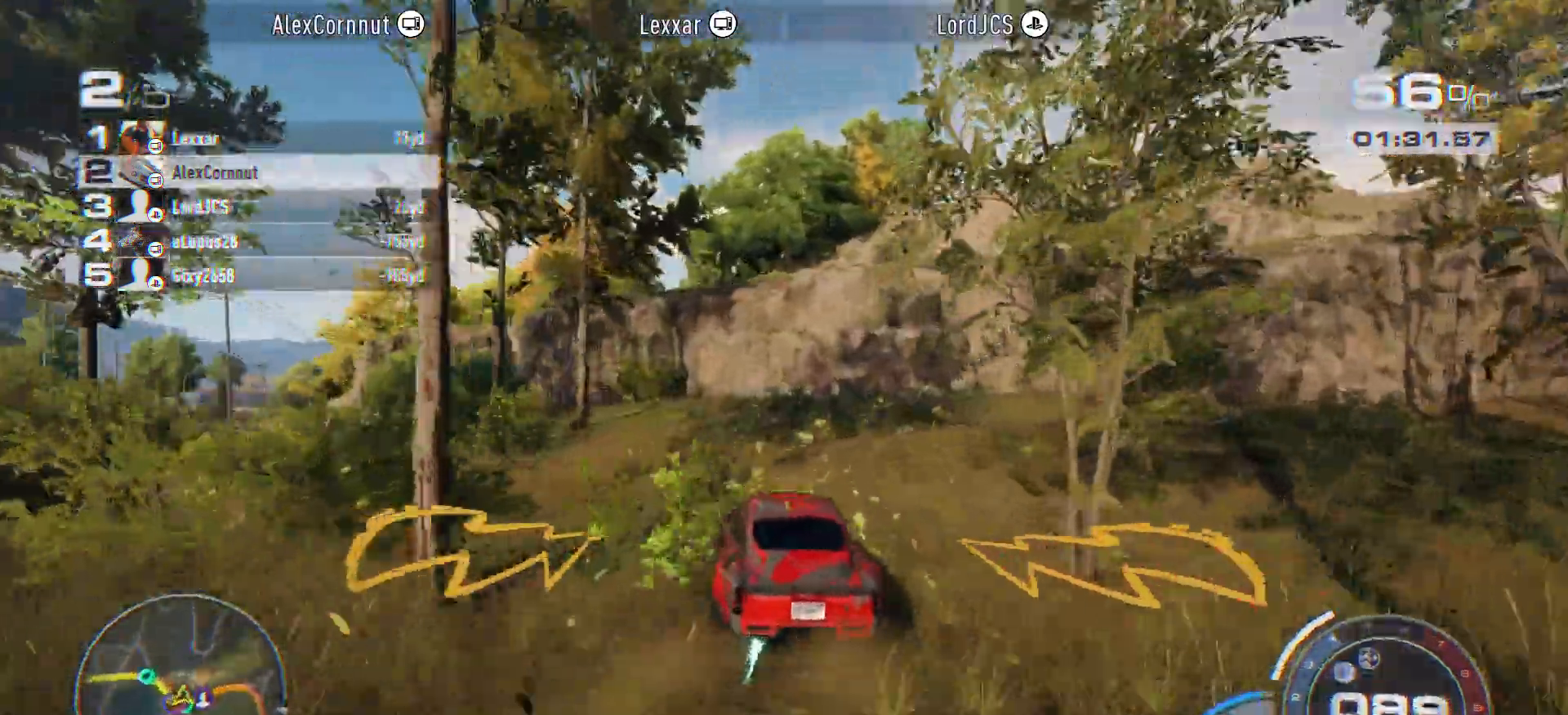
{"buttons": ["R2"], "left_stick": "center", "right_stick": "center", "events": [[250, "A", "down"], [433, "left_stick", "center"], [500, "A", "up"]]}
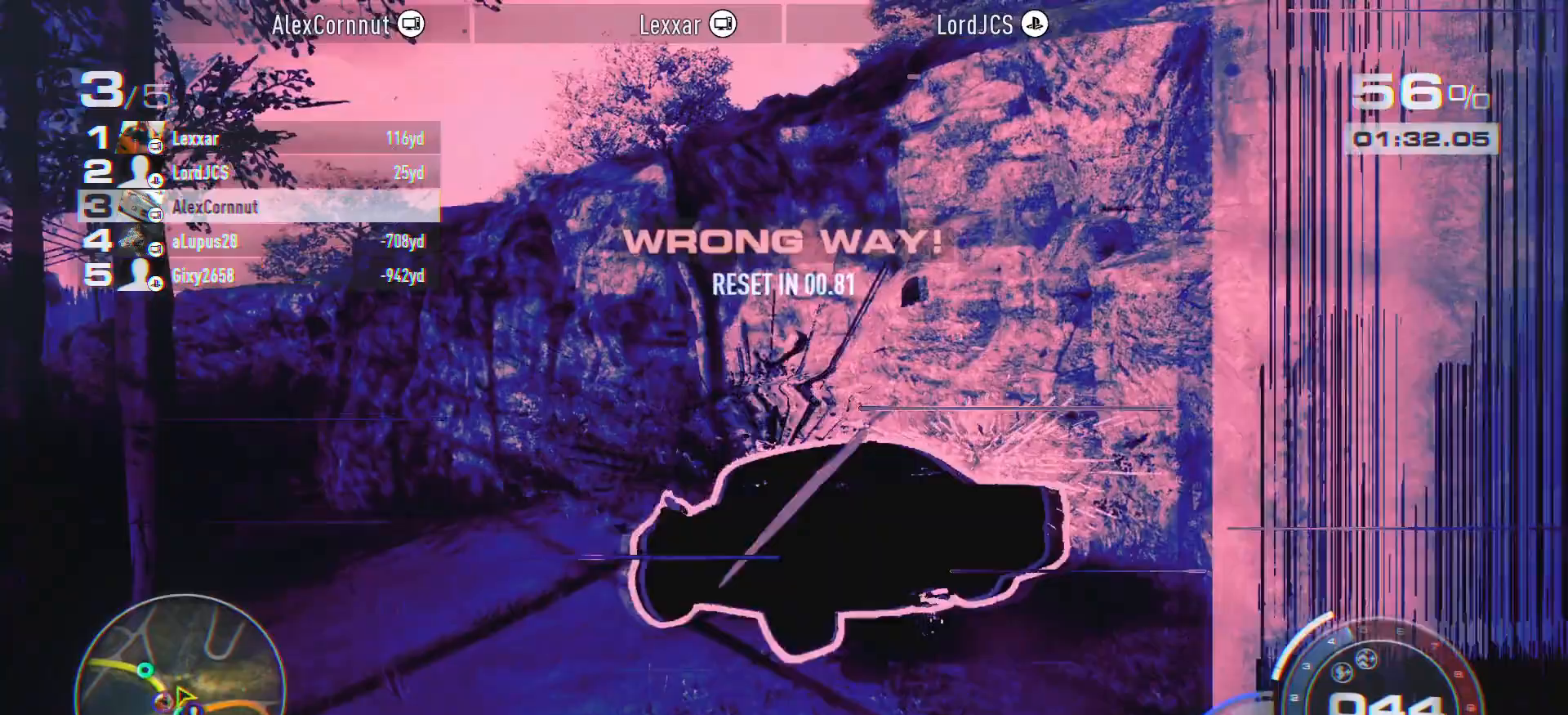
{"buttons": ["R1"], "left_stick": "center", "right_stick": "center", "events": [[217, "R2", "up"], [467, "R1", "down"]]}
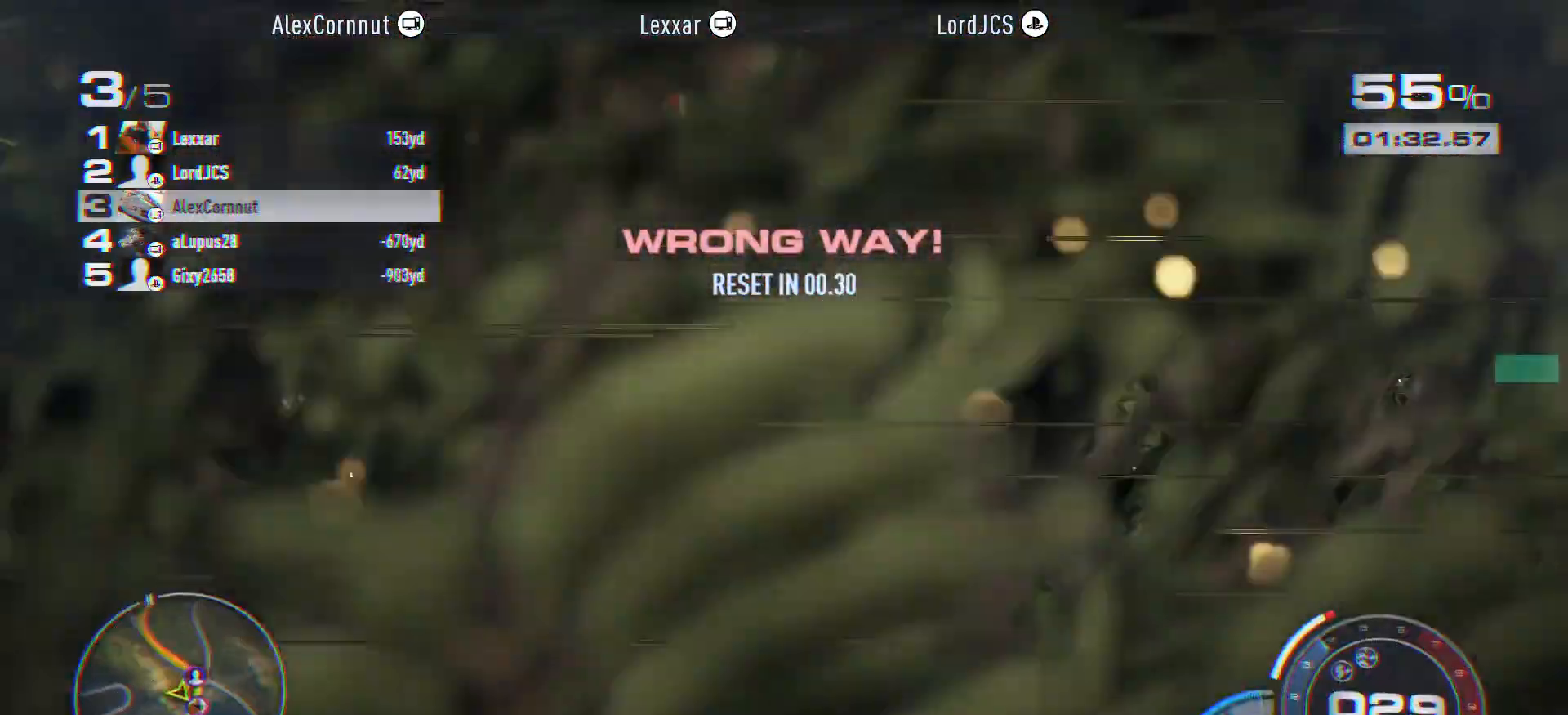
{"buttons": [], "left_stick": "center", "right_stick": "center", "events": [[67, "R1", "up"], [183, "R1", "down"], [250, "R1", "up"], [450, "R2", "down"], [467, "R2", "up"]]}